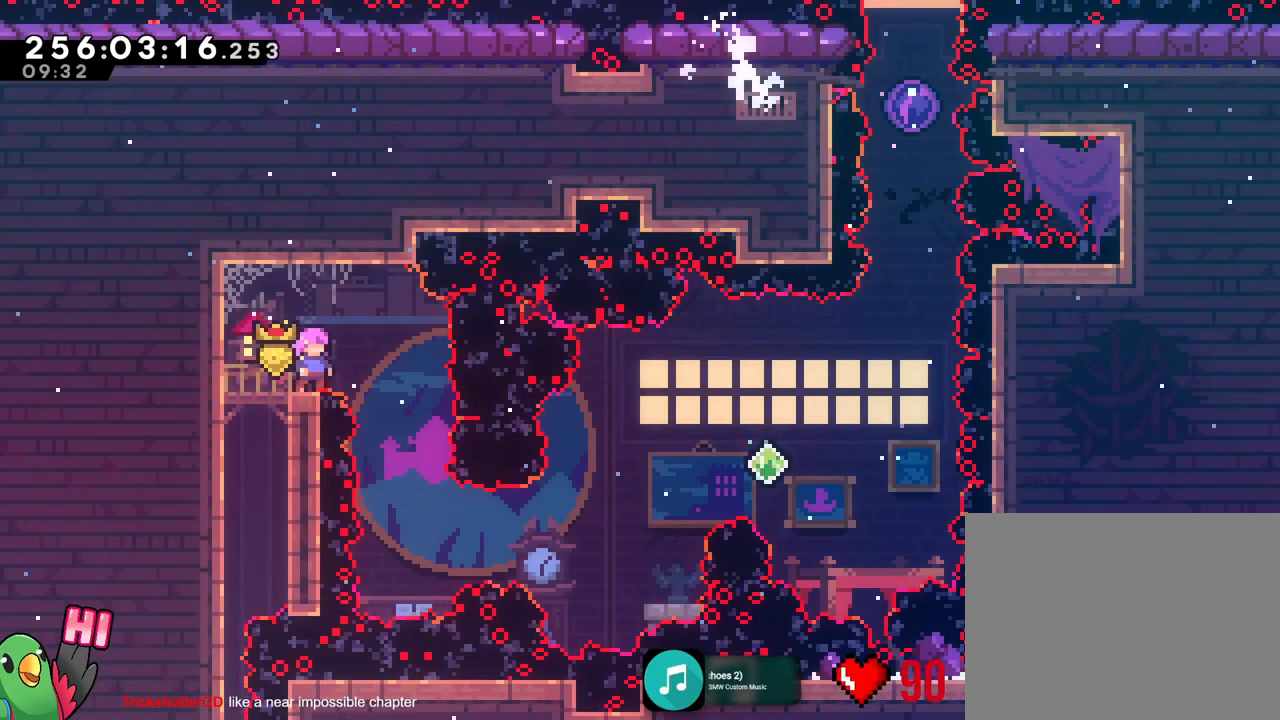
Gameplay with a controller (Nintendo layout); each line is a JSON object with the inputs held at the frame after it. "events" lists button and stick changes between this image and that frame as [ms after this image, input, new state], when the widget could be followed in between. Not read: A DPAD_DOWN DPAD_RIGHT HOME L2 L3 R1 R3 START X Y.
{"buttons": [], "left_stick": "center", "right_stick": "center", "events": []}
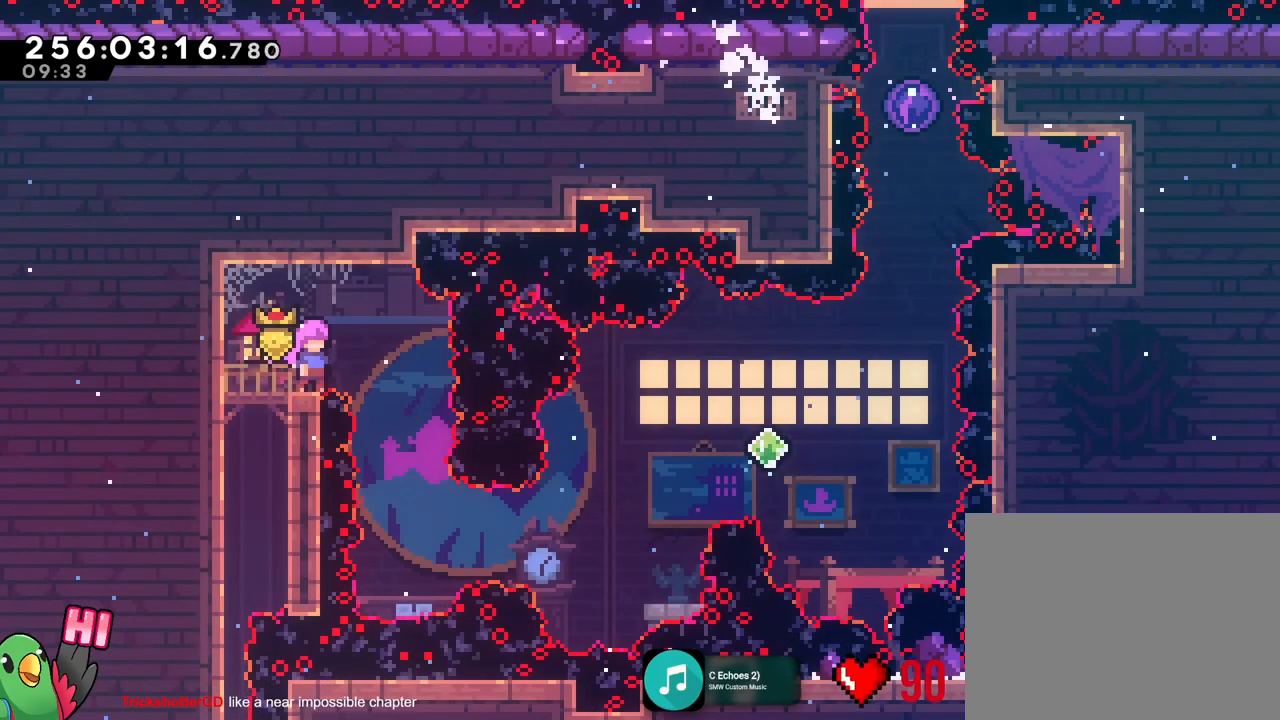
{"buttons": [], "left_stick": "center", "right_stick": "center", "events": []}
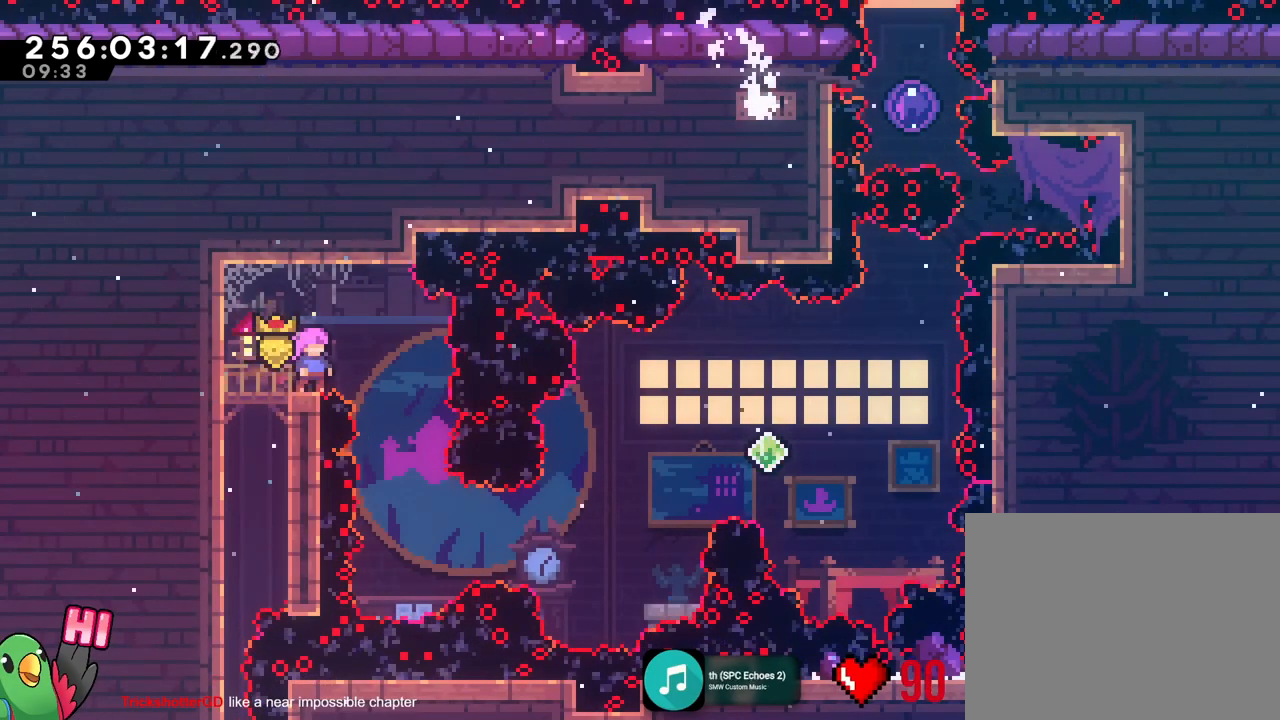
{"buttons": [], "left_stick": "center", "right_stick": "center", "events": []}
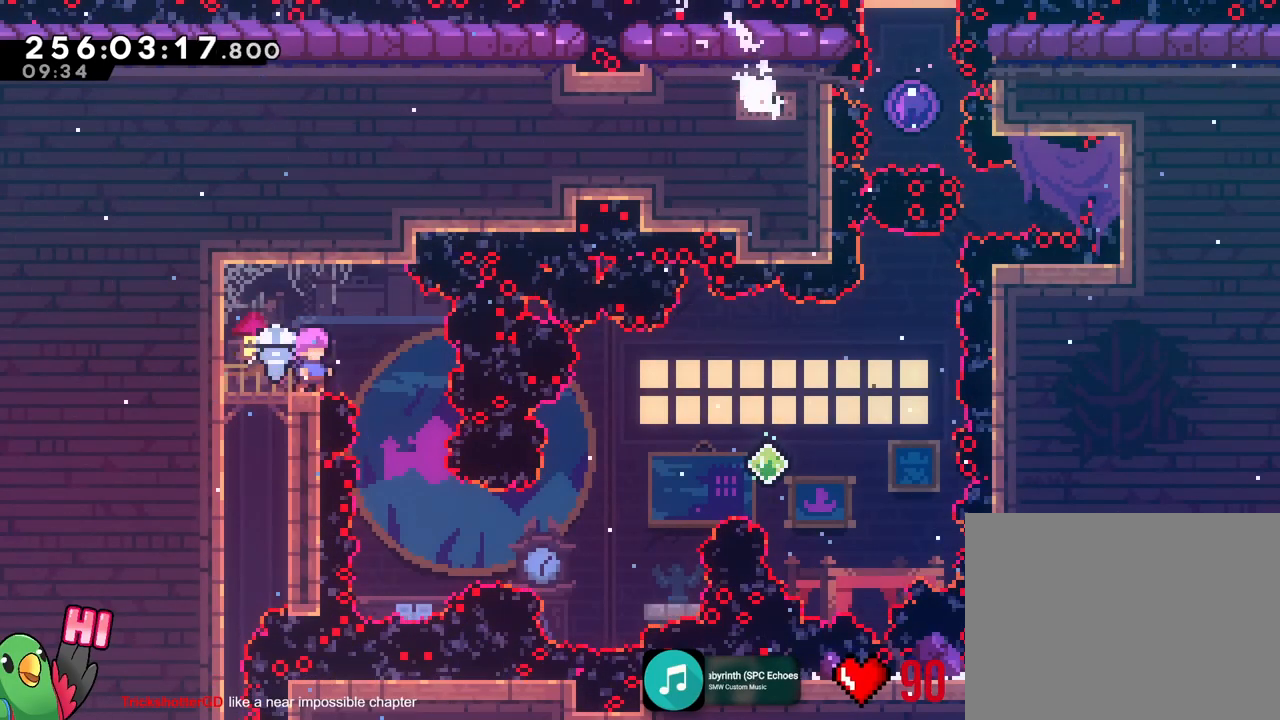
{"buttons": [], "left_stick": "right", "right_stick": "center", "events": [[501, "left_stick", "right"]]}
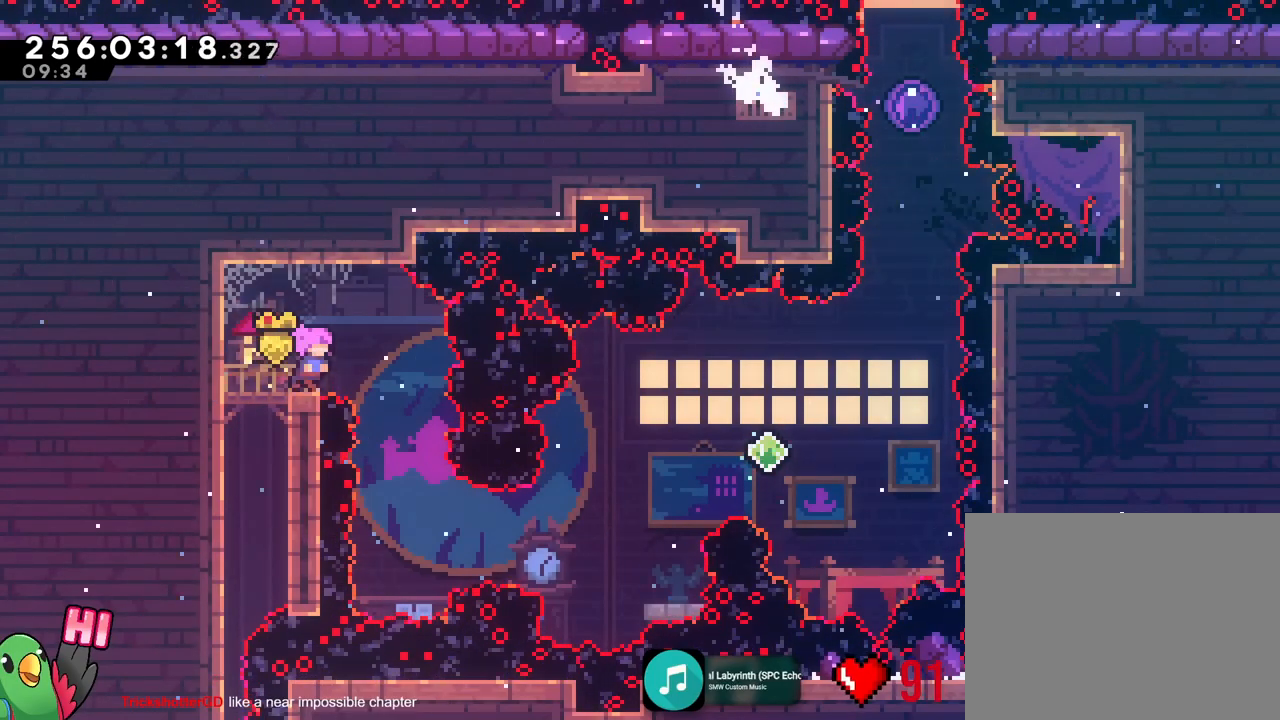
{"buttons": [], "left_stick": "right", "right_stick": "center", "events": [[233, "left_stick", "center"], [400, "left_stick", "right"]]}
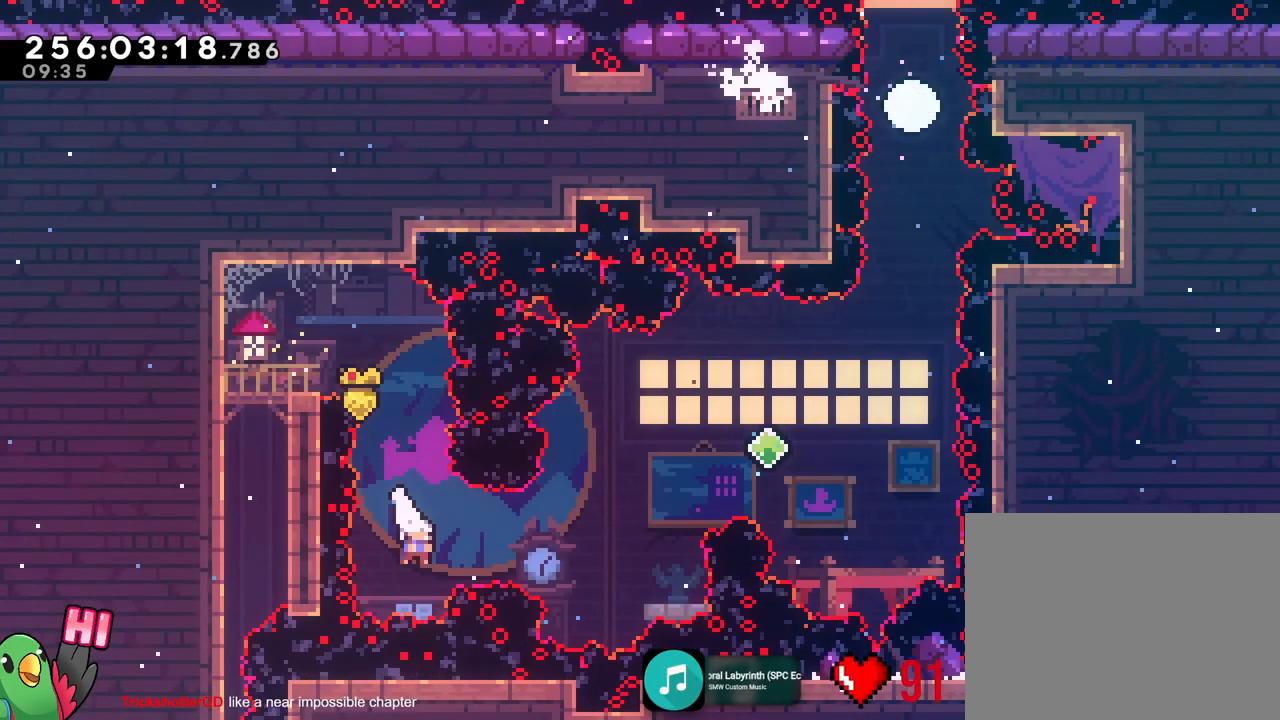
{"buttons": [], "left_stick": "center", "right_stick": "center", "events": [[200, "left_stick", "up-right"], [434, "left_stick", "center"]]}
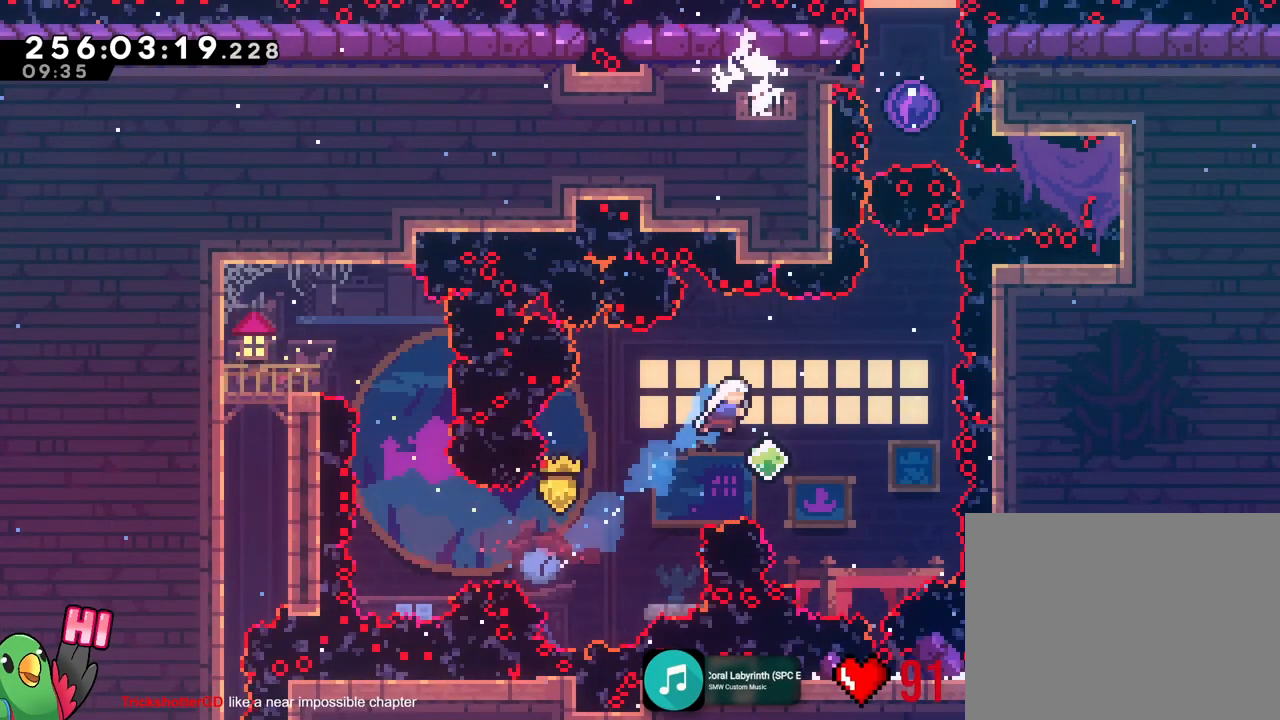
{"buttons": [], "left_stick": "up-right", "right_stick": "center", "events": [[250, "left_stick", "up-right"]]}
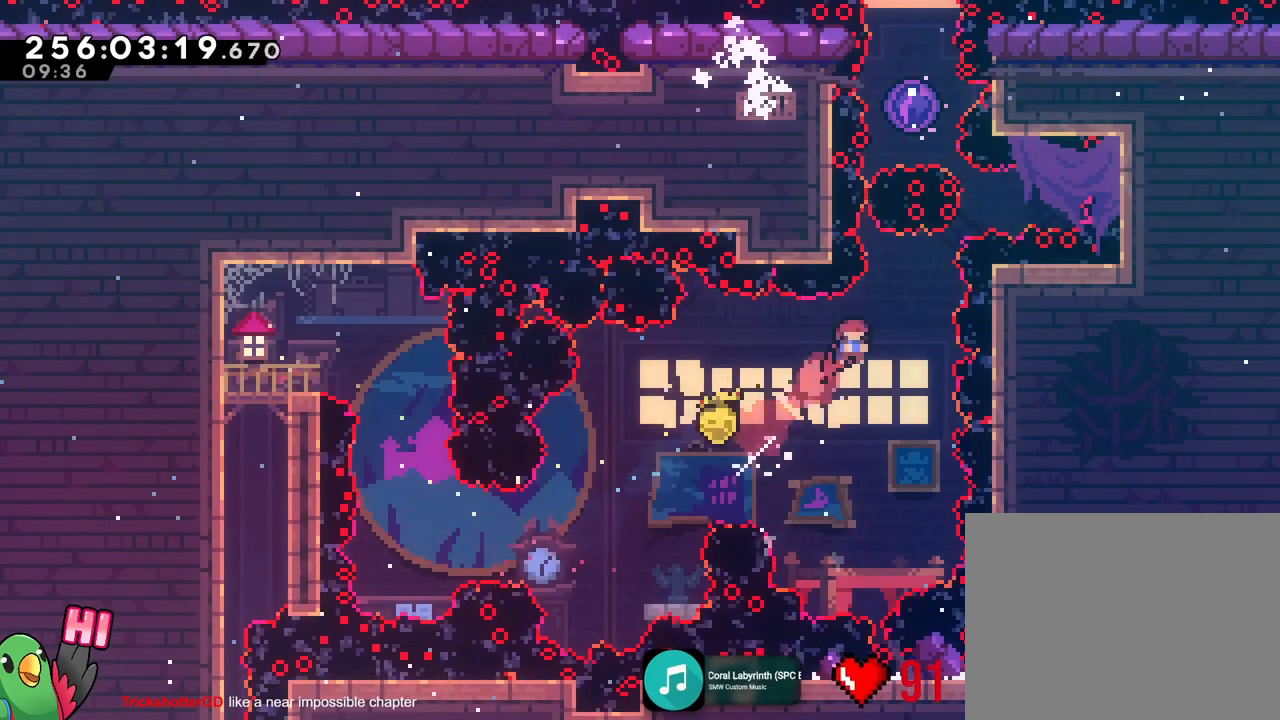
{"buttons": [], "left_stick": "up", "right_stick": "center", "events": [[33, "left_stick", "up"]]}
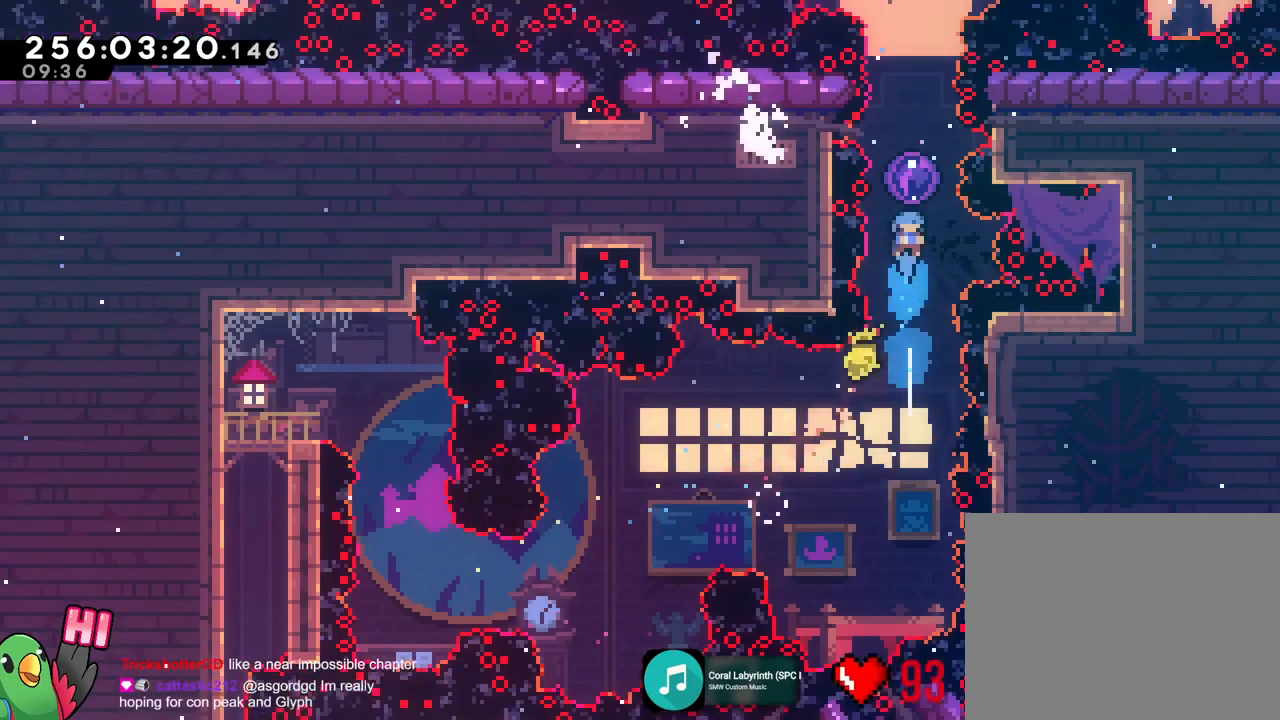
{"buttons": ["B"], "left_stick": "center", "right_stick": "center", "events": [[33, "B", "down"], [66, "left_stick", "center"]]}
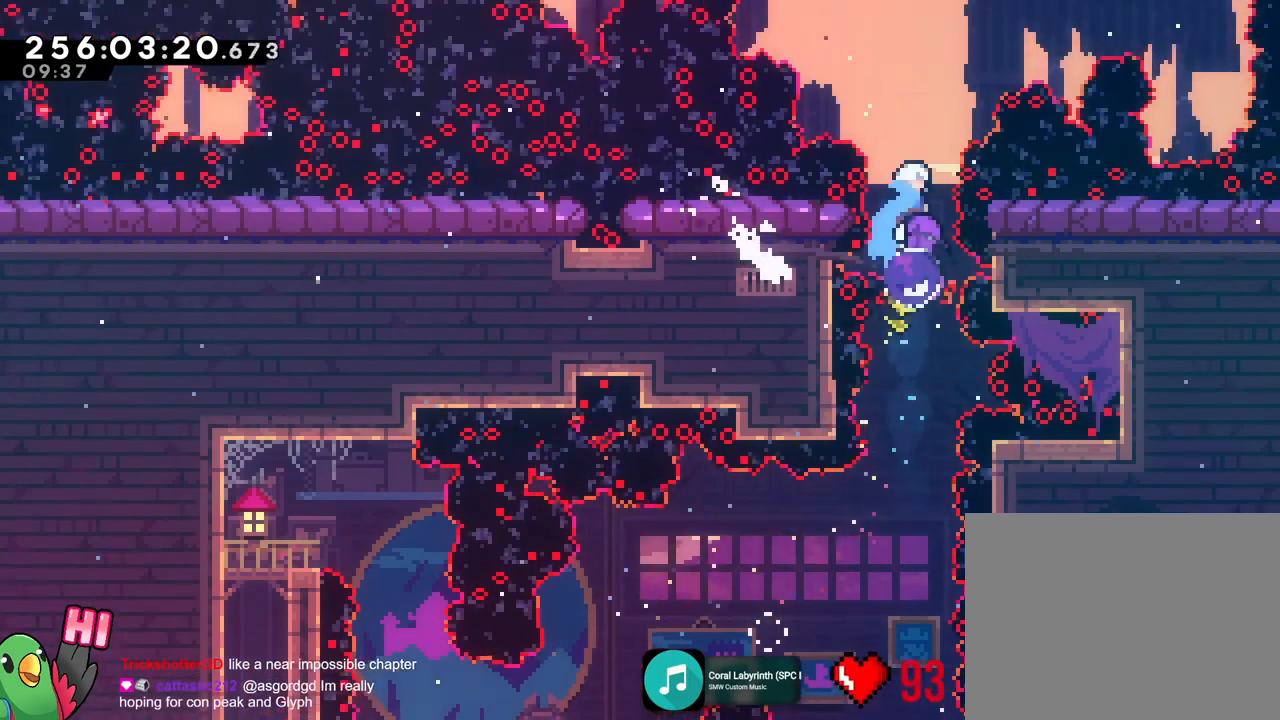
{"buttons": ["B"], "left_stick": "up-left", "right_stick": "center", "events": [[167, "left_stick", "up-left"]]}
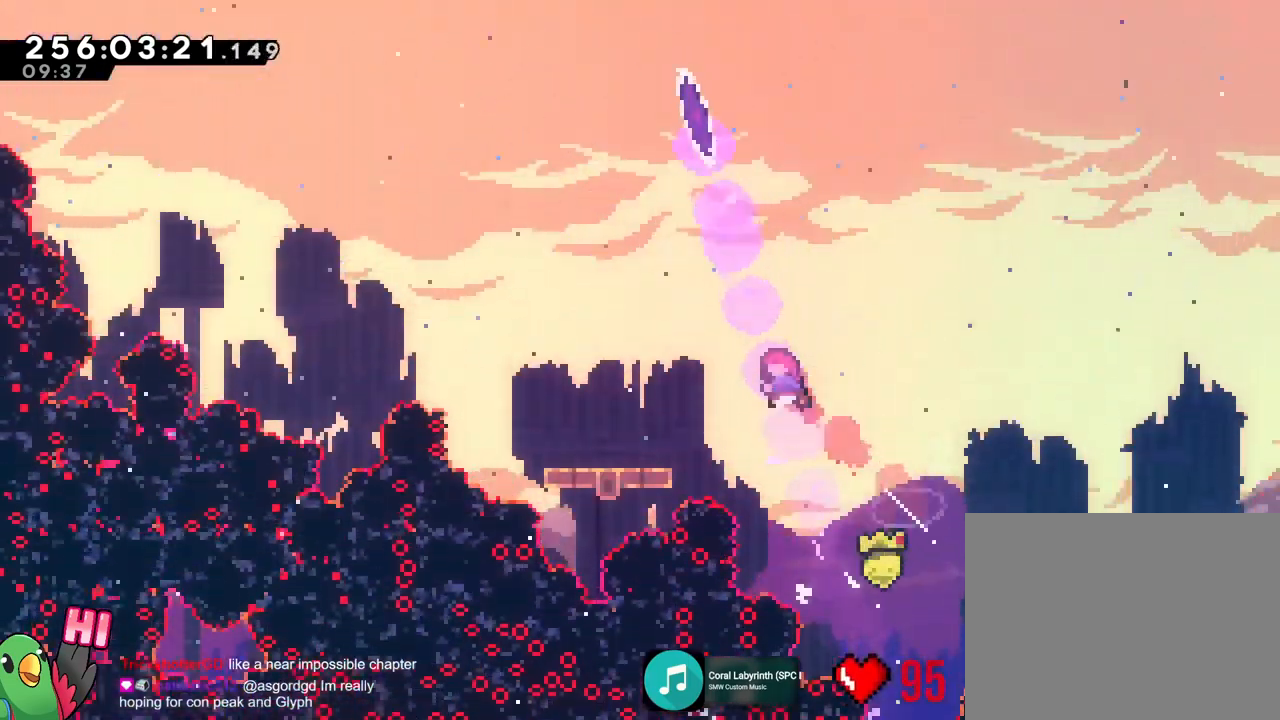
{"buttons": [], "left_stick": "center", "right_stick": "center", "events": [[250, "B", "up"], [317, "left_stick", "center"]]}
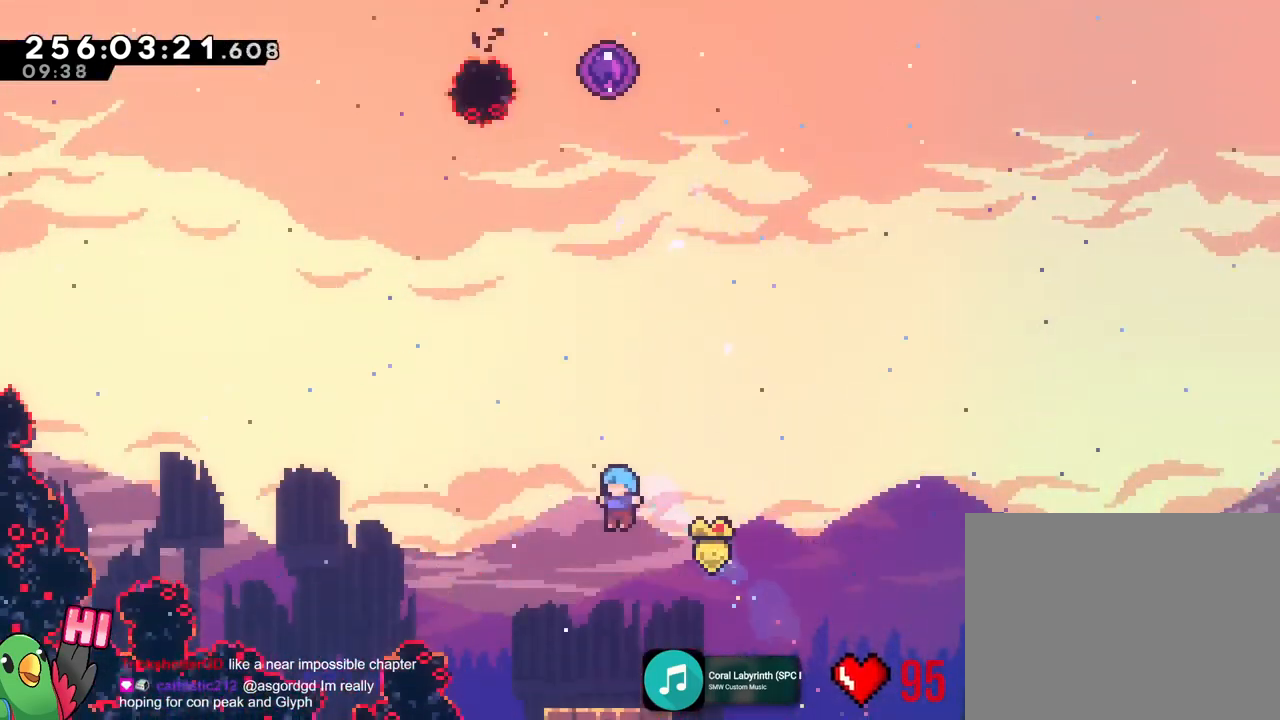
{"buttons": ["B"], "left_stick": "center", "right_stick": "center"}
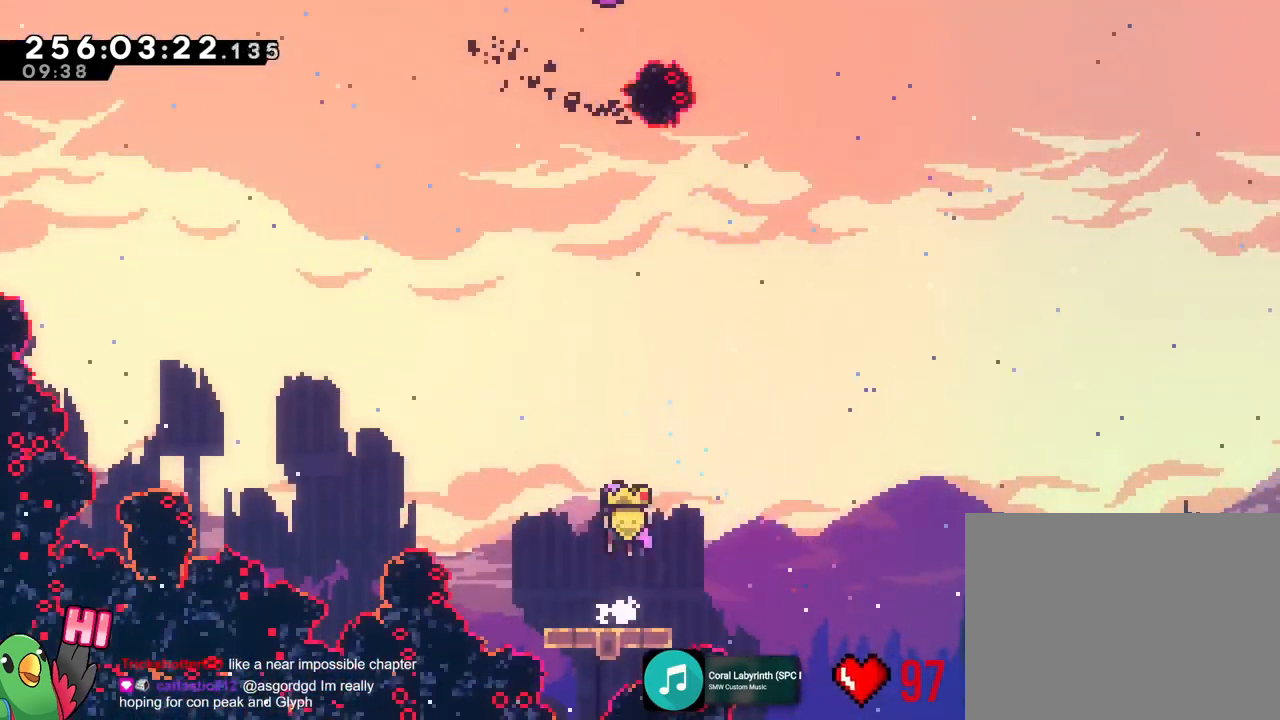
{"buttons": [], "left_stick": "center", "right_stick": "center", "events": [[183, "left_stick", "left"], [233, "left_stick", "center"], [317, "B", "up"]]}
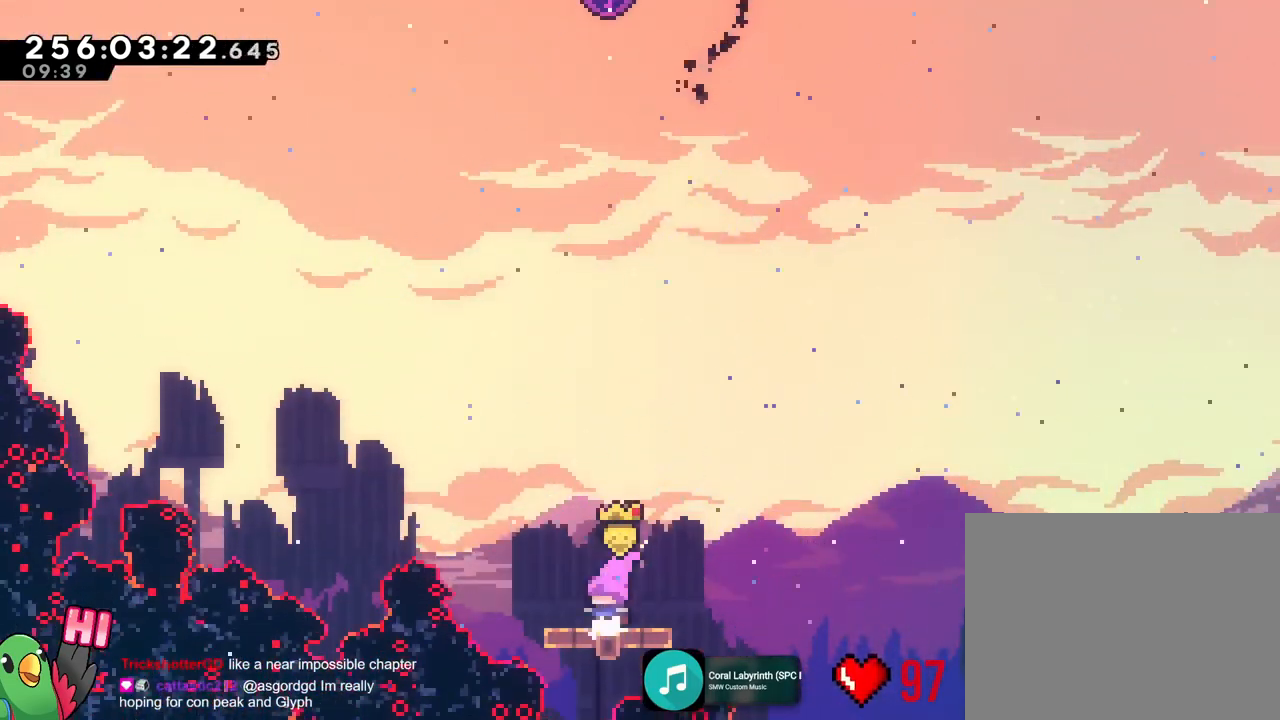
{"buttons": [], "left_stick": "up", "right_stick": "center", "events": [[33, "B", "down"], [83, "left_stick", "up"], [484, "B", "up"]]}
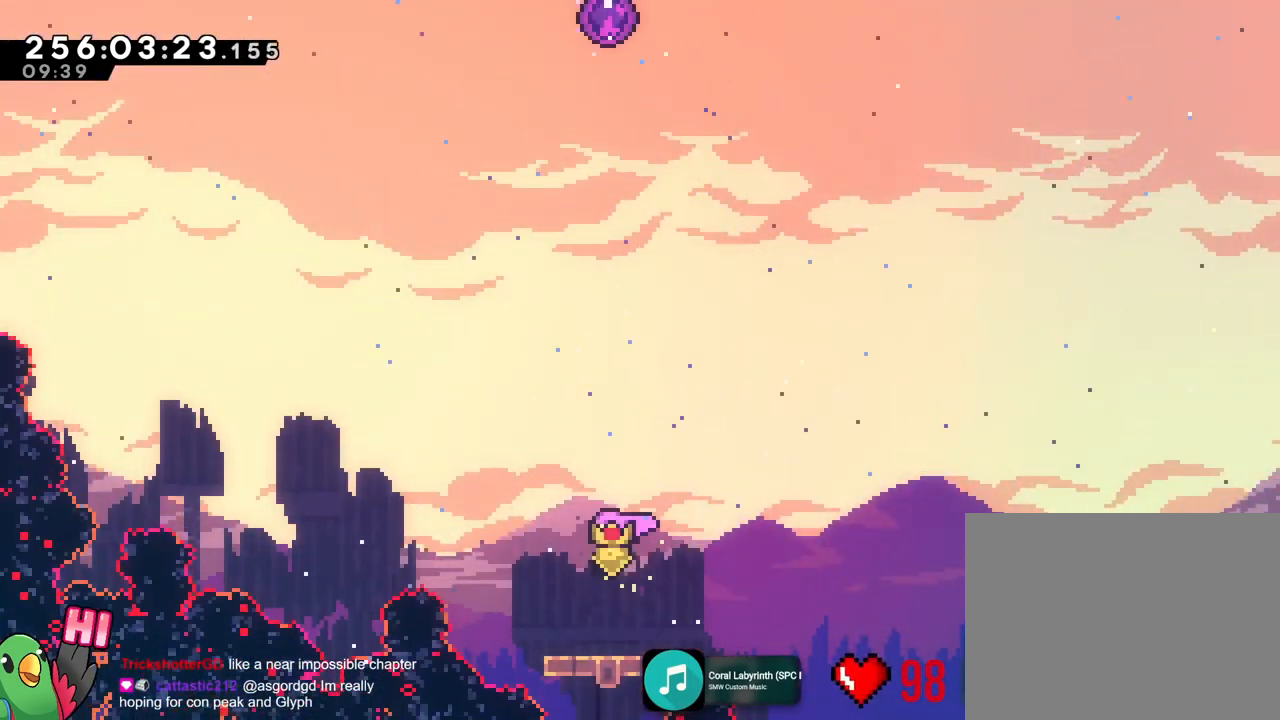
{"buttons": [], "left_stick": "up", "right_stick": "center", "events": [[333, "B", "down"], [450, "B", "up"]]}
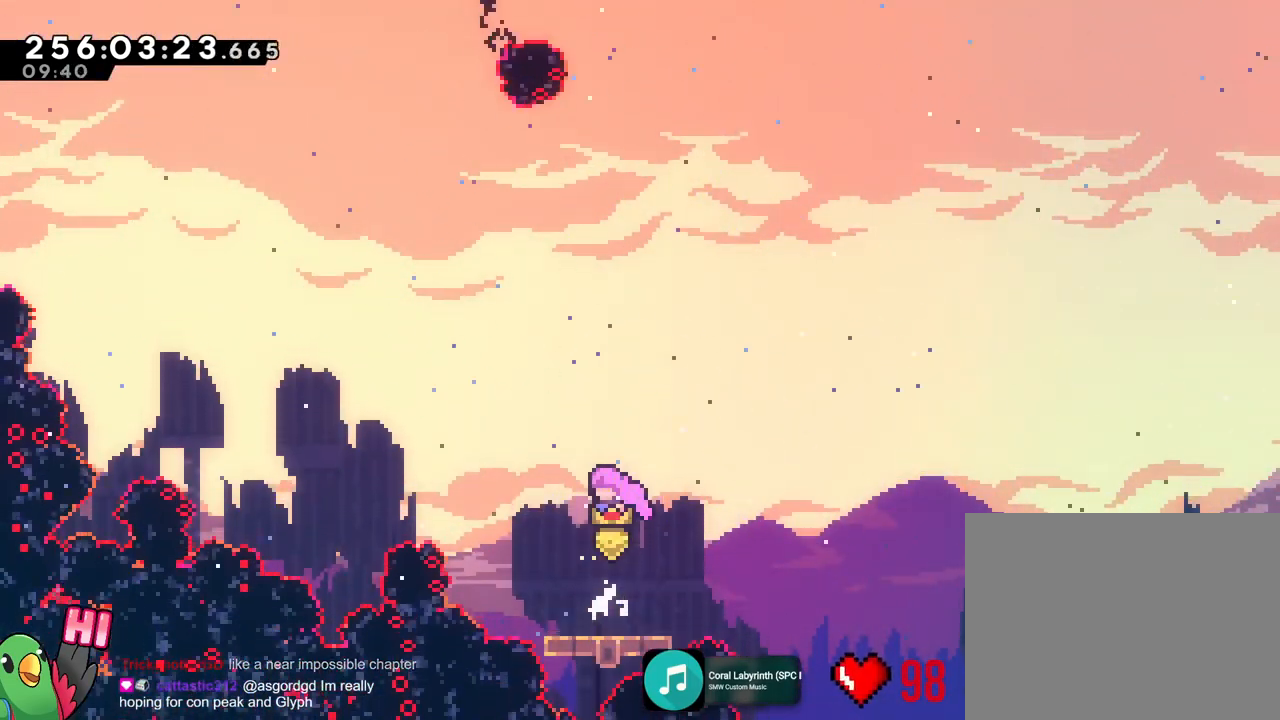
{"buttons": ["B"], "left_stick": "up", "right_stick": "center", "events": [[234, "B", "down"]]}
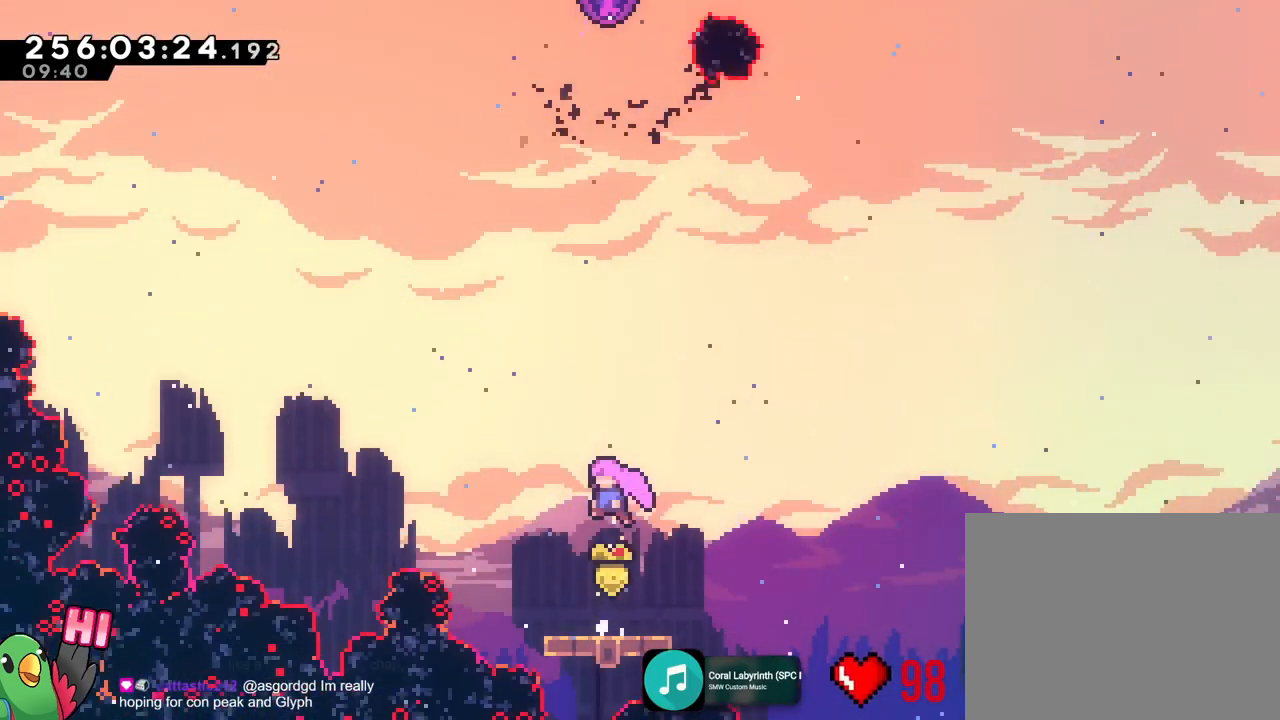
{"buttons": ["B"], "left_stick": "up", "right_stick": "center", "events": [[200, "B", "up"], [367, "B", "down"]]}
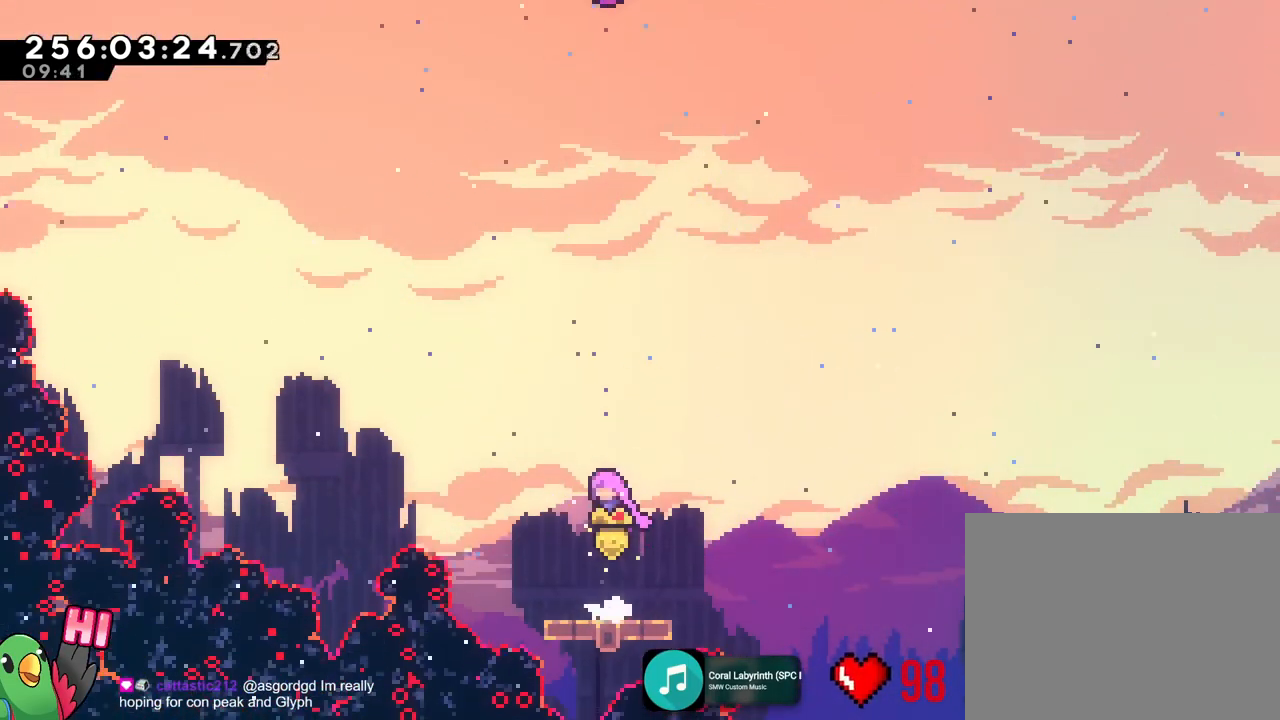
{"buttons": [], "left_stick": "up", "right_stick": "center", "events": [[234, "B", "up"]]}
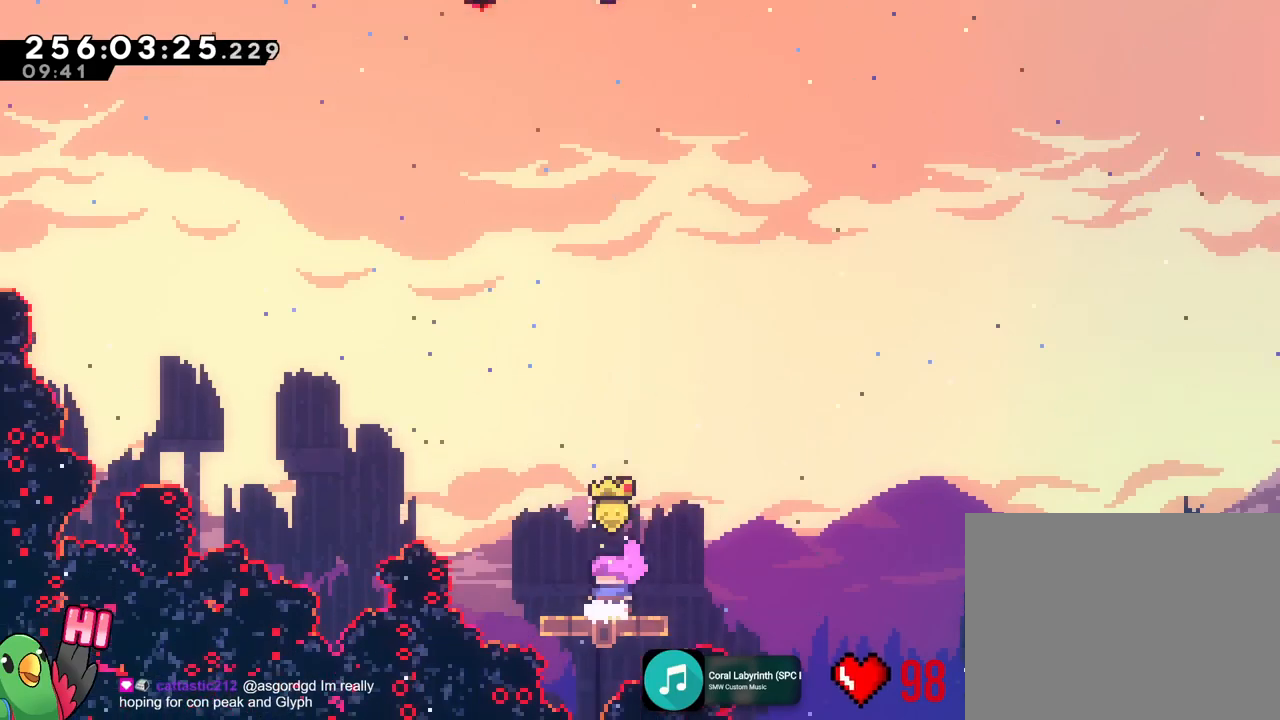
{"buttons": [], "left_stick": "up", "right_stick": "center", "events": [[133, "B", "down"], [233, "B", "up"]]}
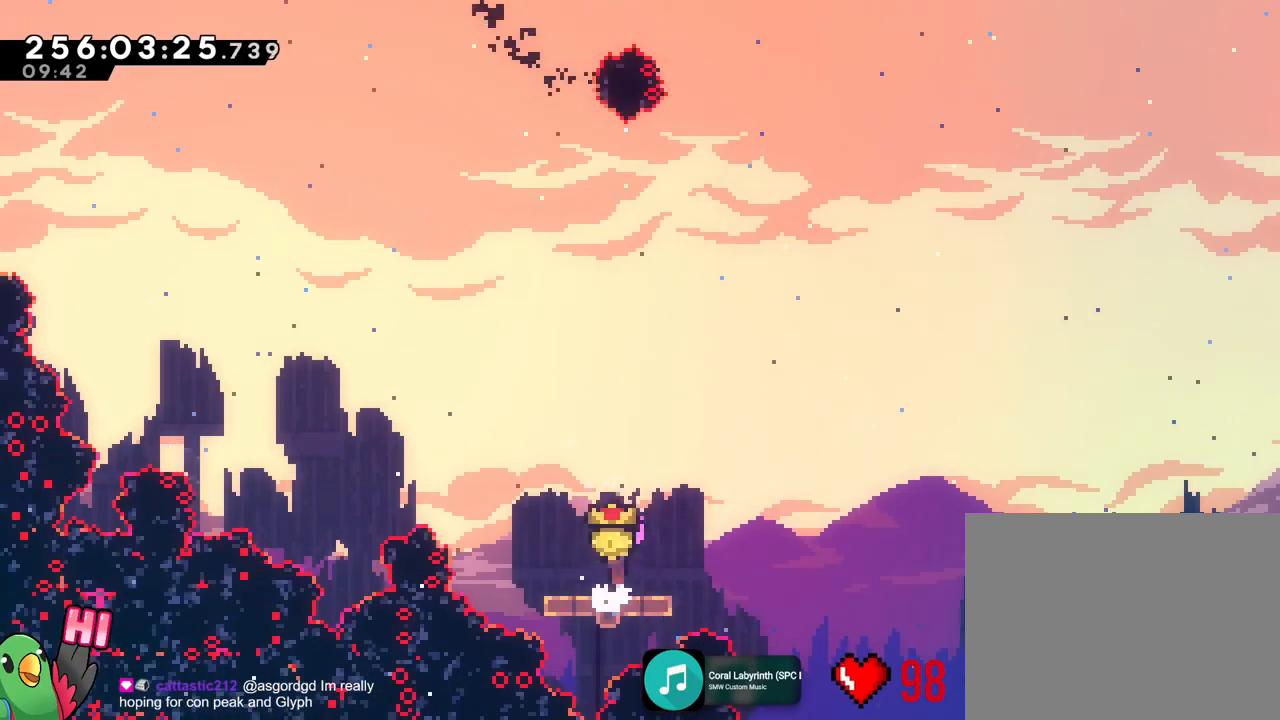
{"buttons": ["B"], "left_stick": "up", "right_stick": "center", "events": [[33, "B", "down"]]}
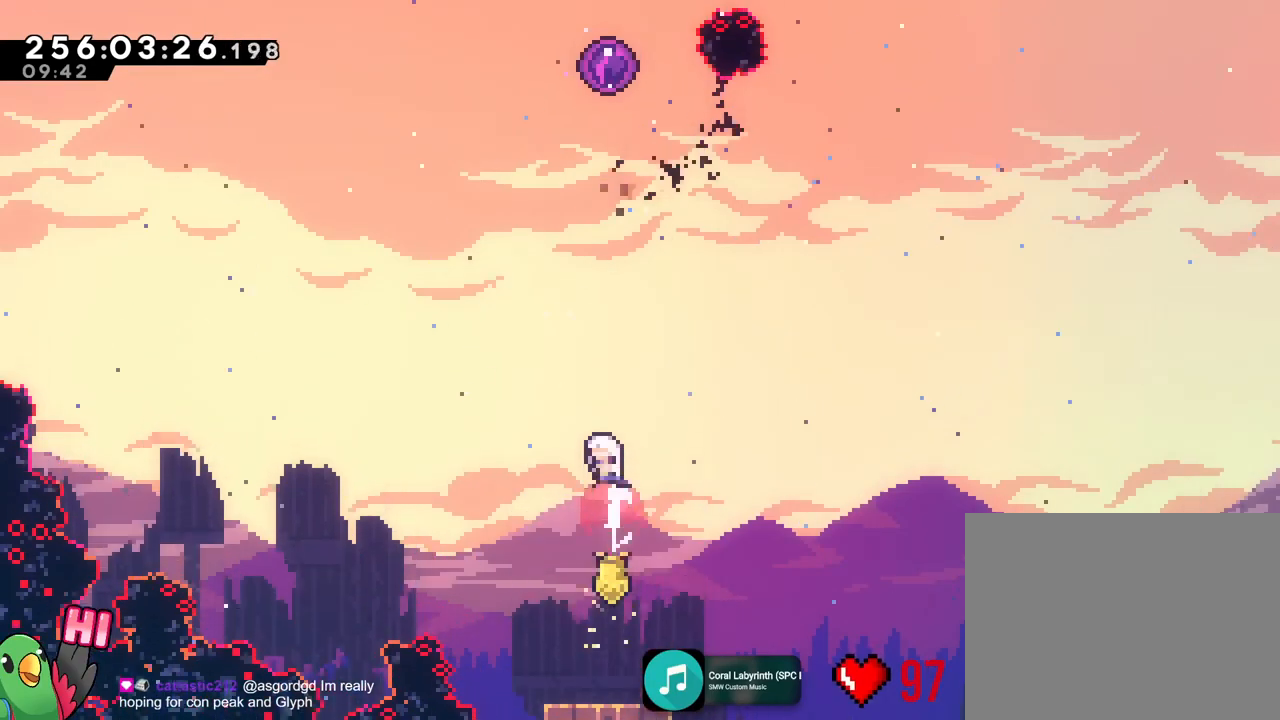
{"buttons": ["B"], "left_stick": "up", "right_stick": "center", "events": []}
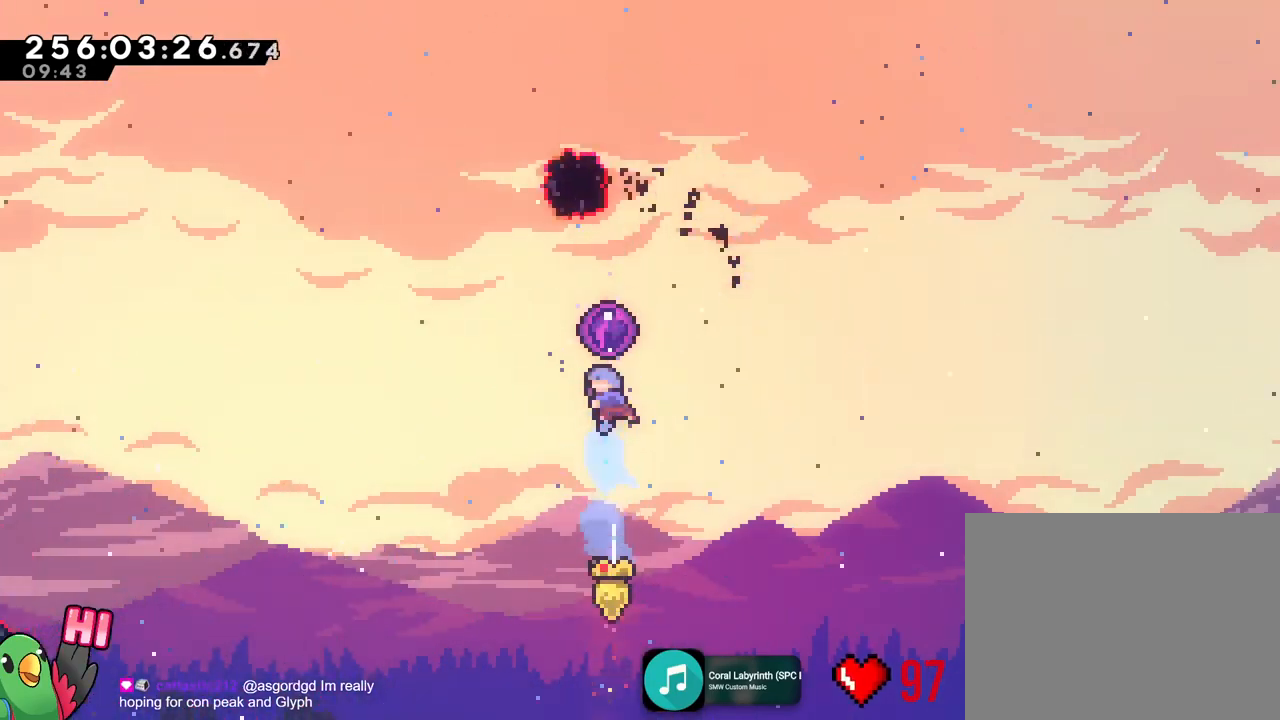
{"buttons": [], "left_stick": "center", "right_stick": "center", "events": [[167, "B", "up"], [350, "left_stick", "center"]]}
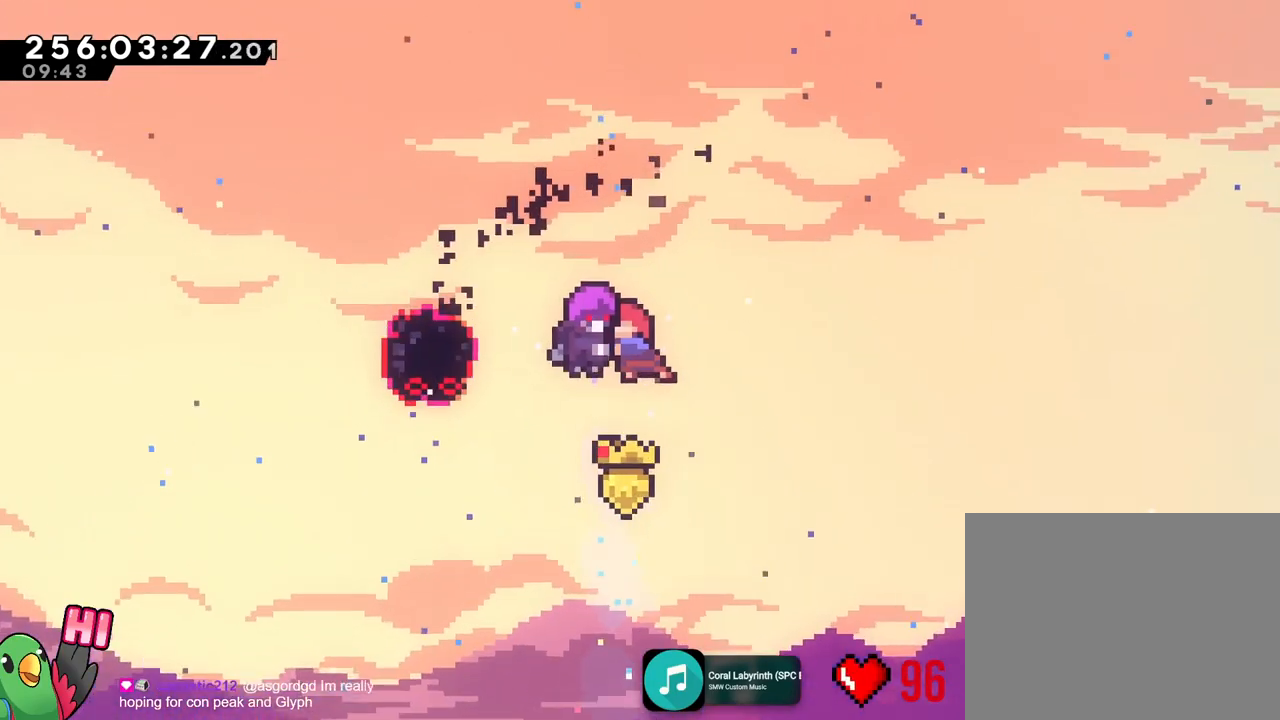
{"buttons": [], "left_stick": "center", "right_stick": "center", "events": []}
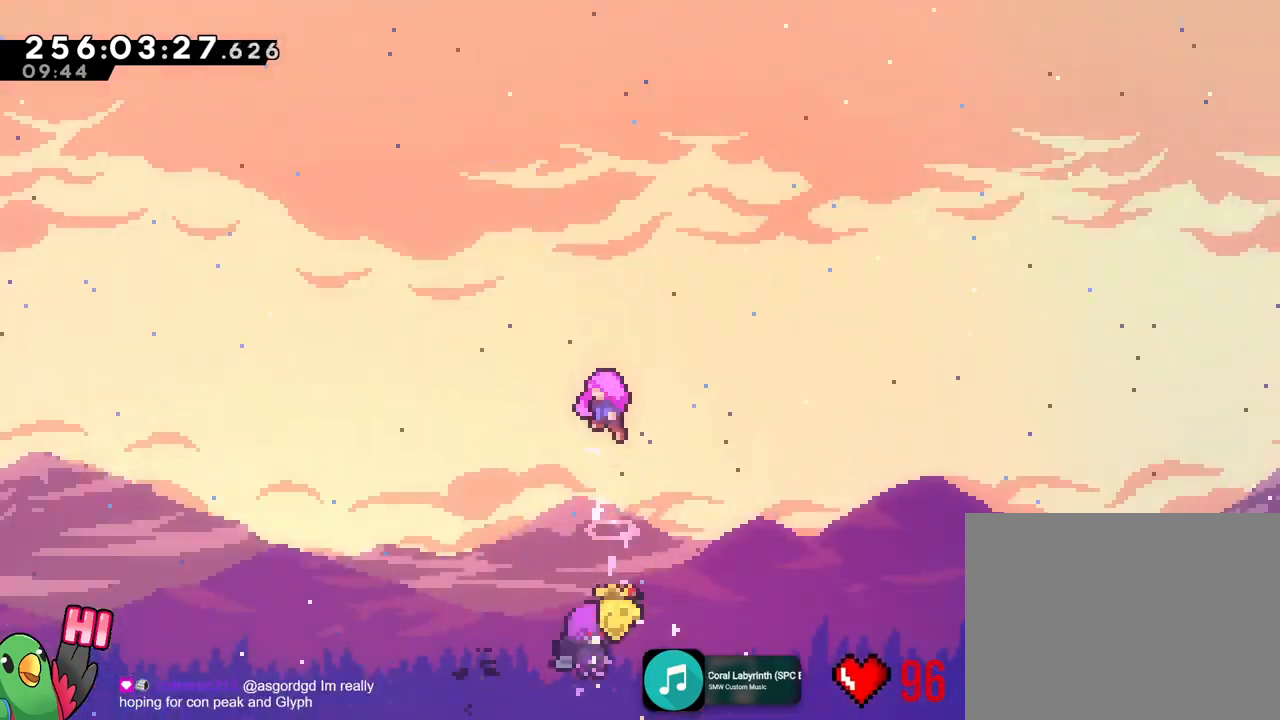
{"buttons": [], "left_stick": "center", "right_stick": "center", "events": []}
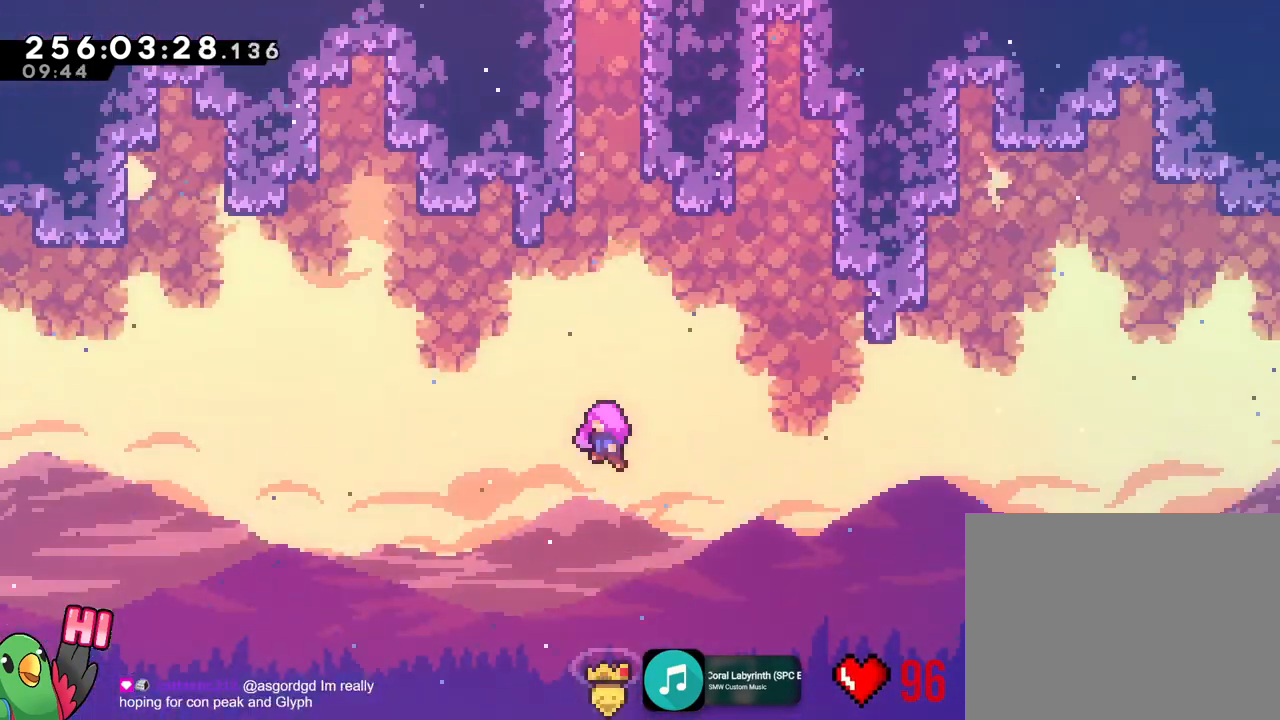
{"buttons": [], "left_stick": "center", "right_stick": "center", "events": []}
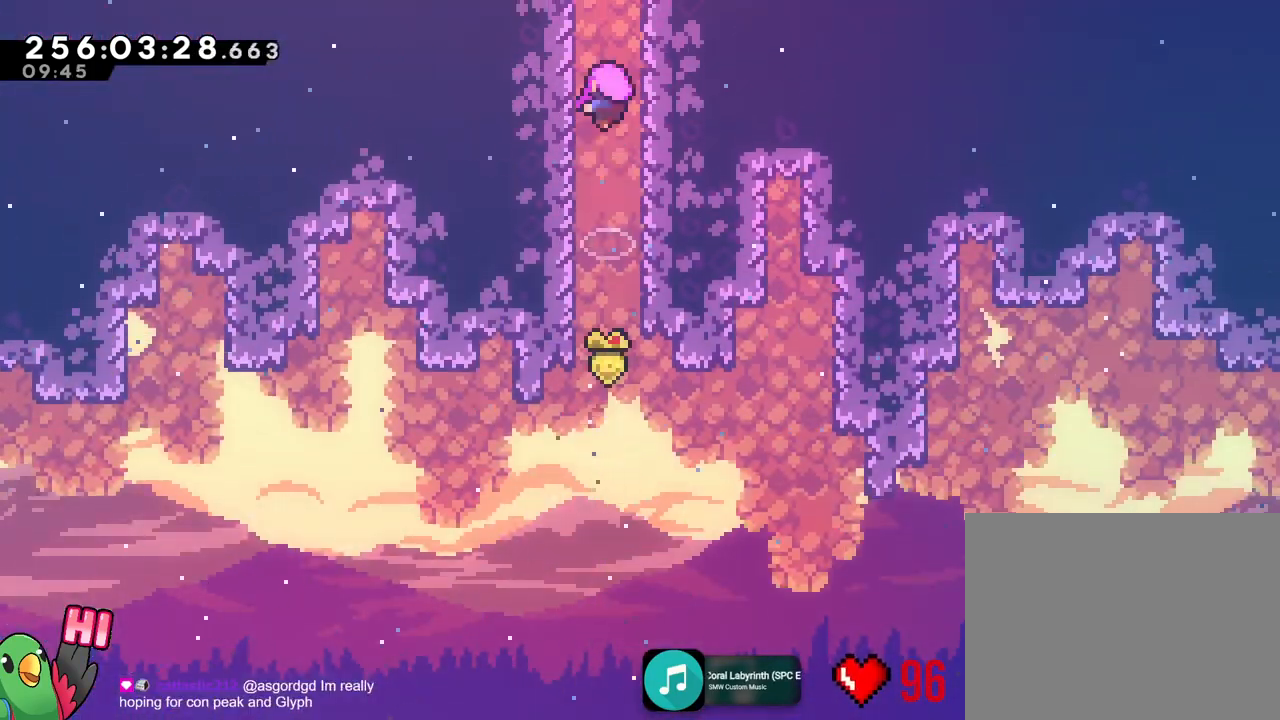
{"buttons": [], "left_stick": "center", "right_stick": "center", "events": []}